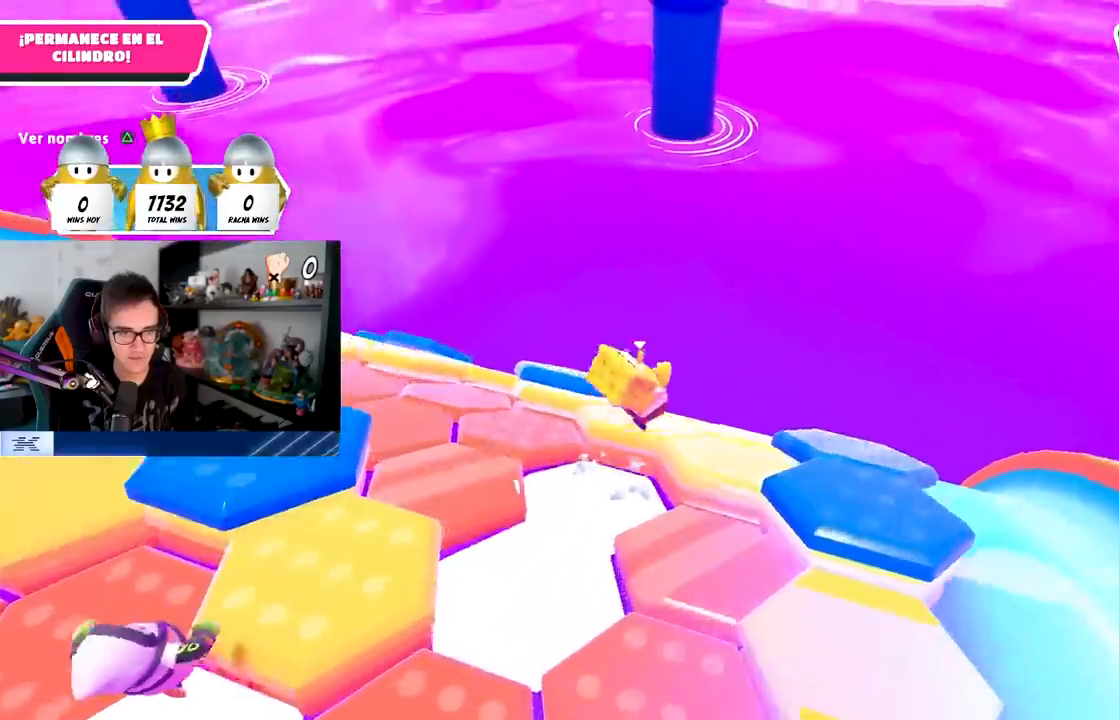
Gameplay with a controller (PlayStation layout); each line is a JSON object with the inputs held at the frame after it. "events" lists button and stick changes between this image and that frame as [ms after this image, input, new state], when the widget could be followed in between.
{"buttons": [], "left_stick": "left", "right_stick": "down", "events": [[50, "L1", "down"], [167, "left_stick", "down"], [250, "left_stick", "down-left"], [433, "right_stick", "down"], [450, "L1", "up"], [450, "left_stick", "left"]]}
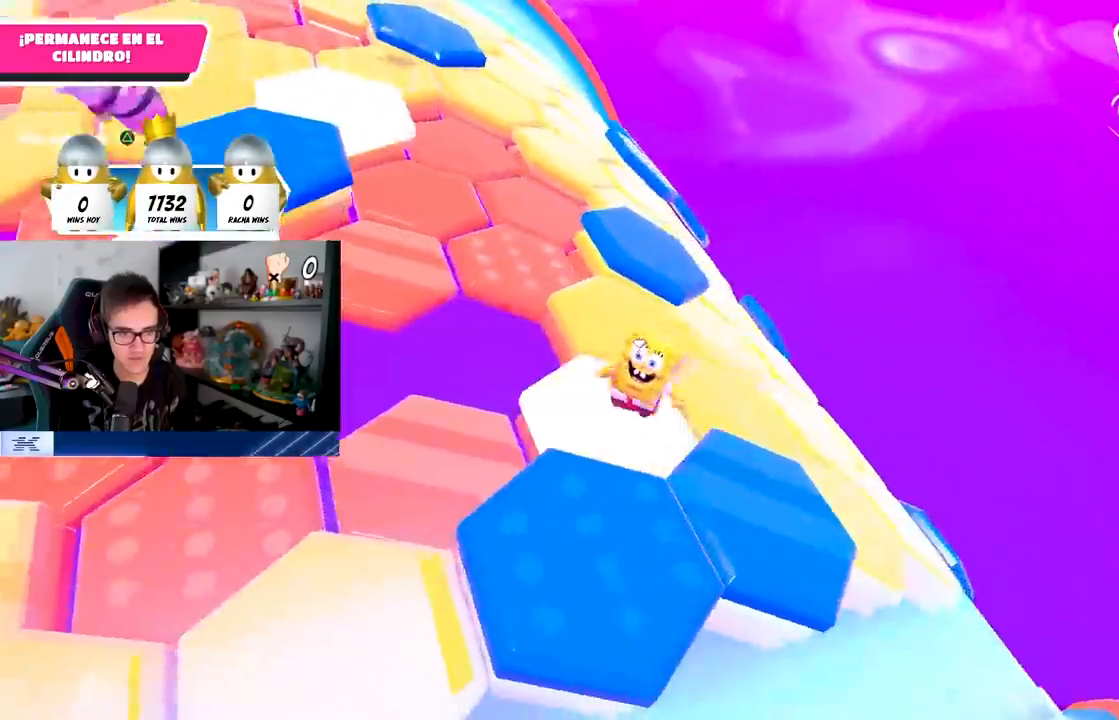
{"buttons": [], "left_stick": "up", "right_stick": "down-right", "events": [[50, "left_stick", "up"], [50, "right_stick", "center"], [133, "CROSS", "down"], [167, "left_stick", "up-right"], [250, "CROSS", "up"], [367, "left_stick", "up"], [417, "right_stick", "down-right"]]}
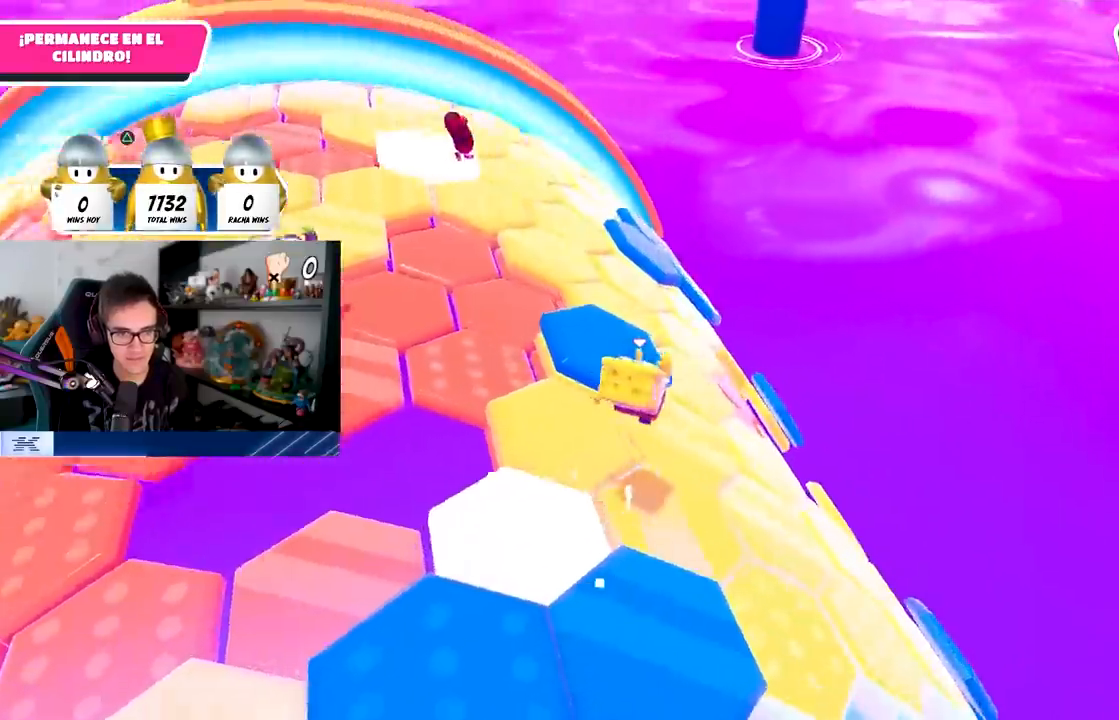
{"buttons": [], "left_stick": "down-right", "right_stick": "center", "events": [[50, "left_stick", "up-left"], [250, "left_stick", "center"], [317, "left_stick", "right"], [400, "left_stick", "down-right"], [417, "right_stick", "center"]]}
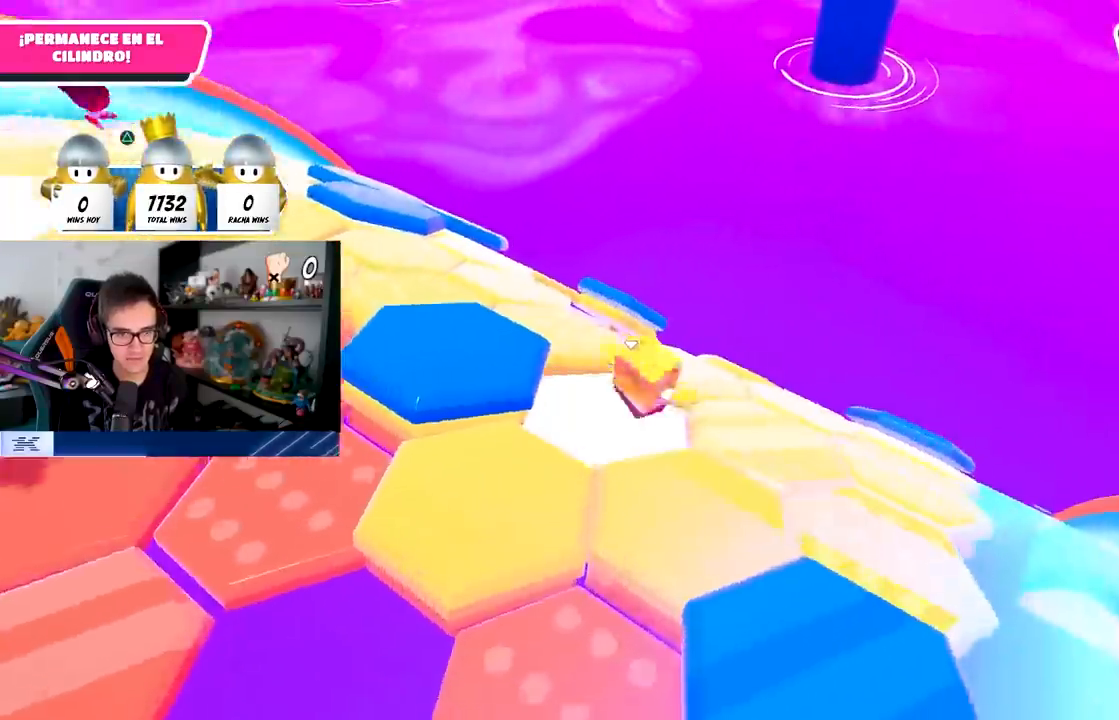
{"buttons": [], "left_stick": "down", "right_stick": "down-right"}
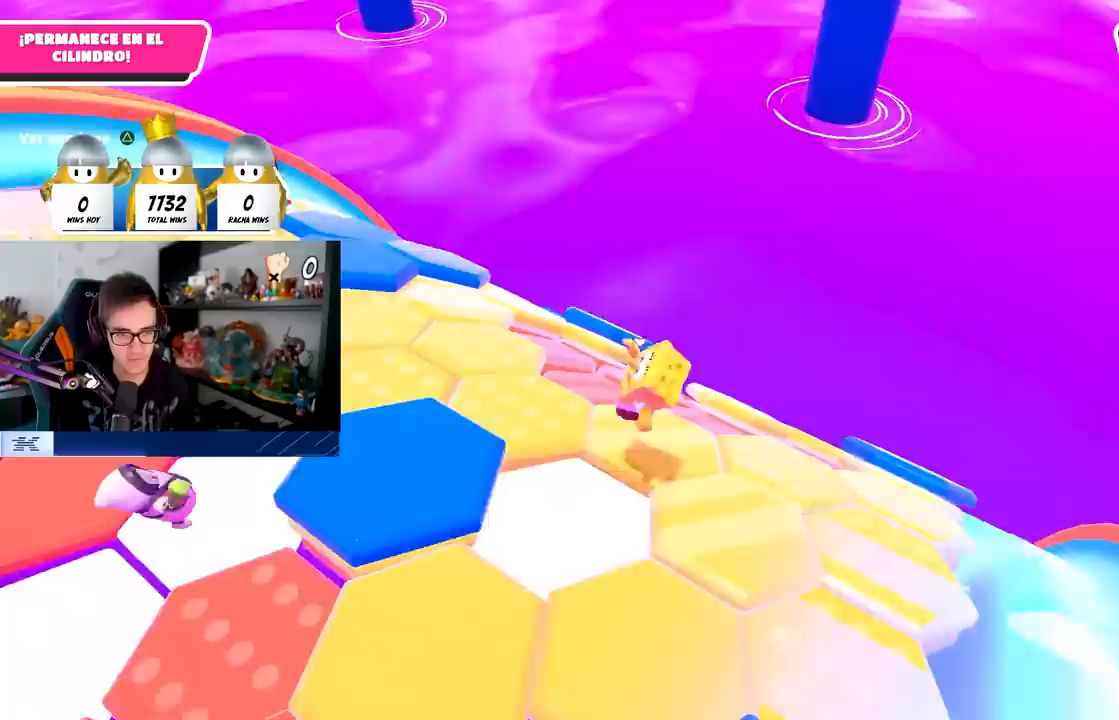
{"buttons": [], "left_stick": "up-right", "right_stick": "down-left", "events": [[117, "left_stick", "right"], [200, "right_stick", "down"], [433, "right_stick", "down-left"], [467, "left_stick", "up-right"]]}